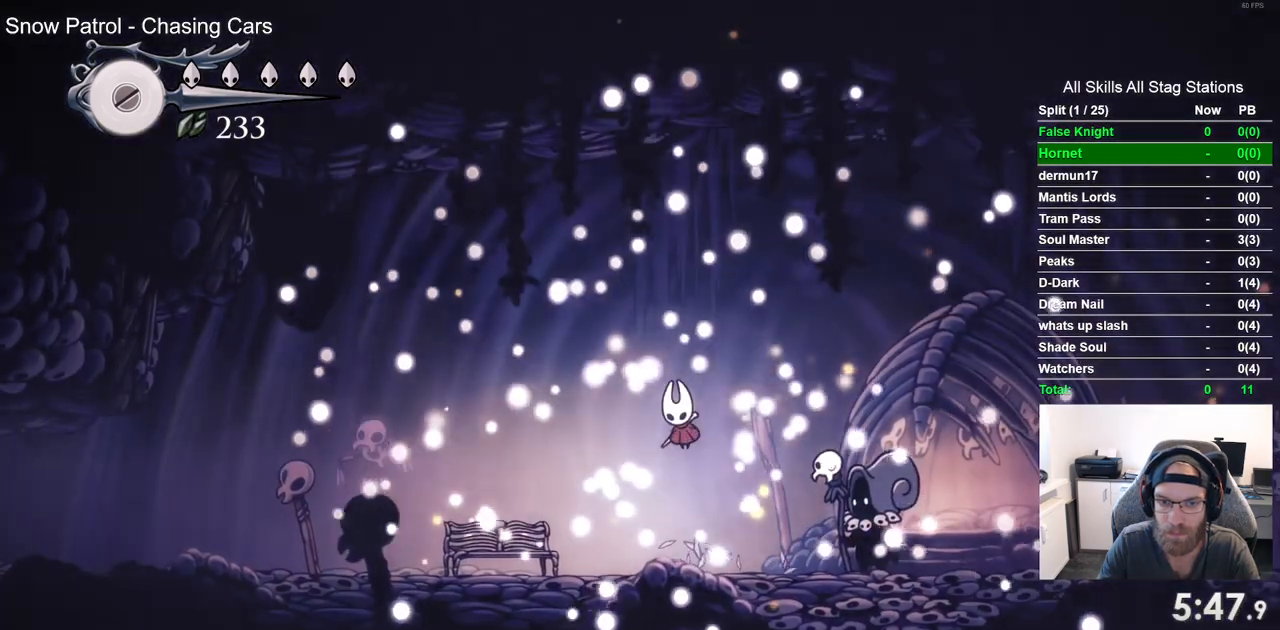
Gameplay with a controller (PlayStation layout); each line is a JSON object with the inputs held at the frame after it (dt_ms = milliseconds from this image to that frame). "events" lists button and stick changes between this image and that frame as [ms after this image, input, new state], when the widget could be followed in between. Not read: L3 R3.
{"dt_ms": 500, "buttons": [], "left_stick": "center", "right_stick": "center", "events": [[117, "CROSS", "down"], [250, "CROSS", "up"], [367, "CROSS", "down"], [500, "CROSS", "up"]]}
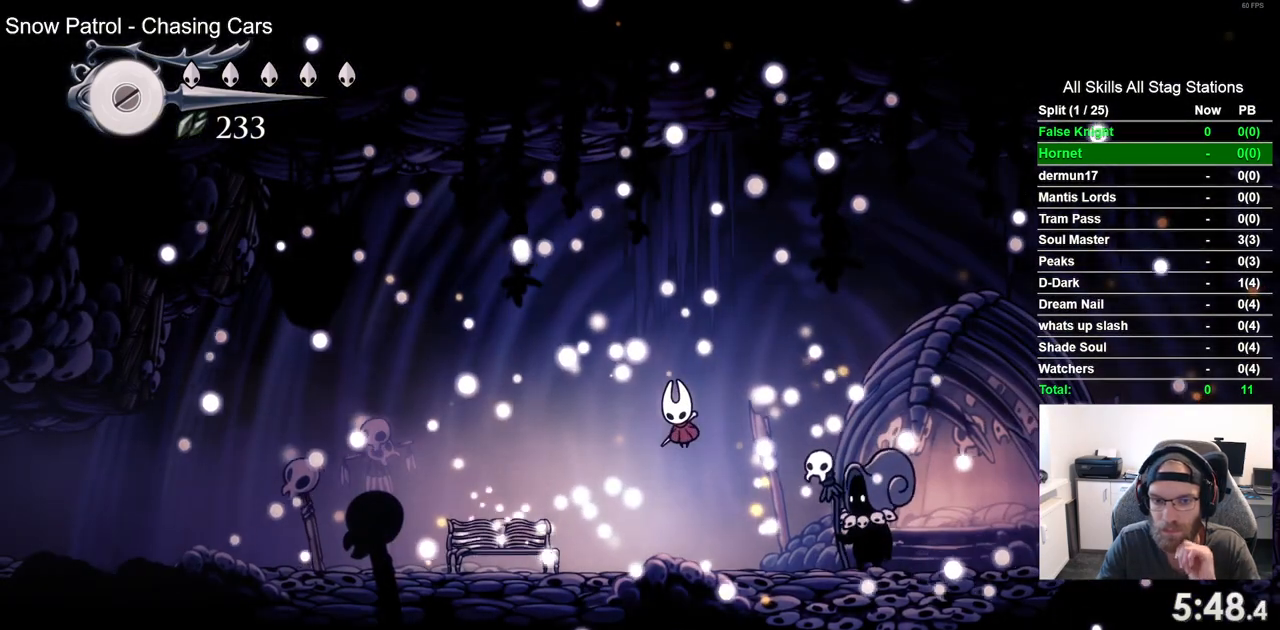
{"dt_ms": 500, "buttons": [], "left_stick": "center", "right_stick": "center", "events": [[150, "CROSS", "down"], [250, "CROSS", "up"]]}
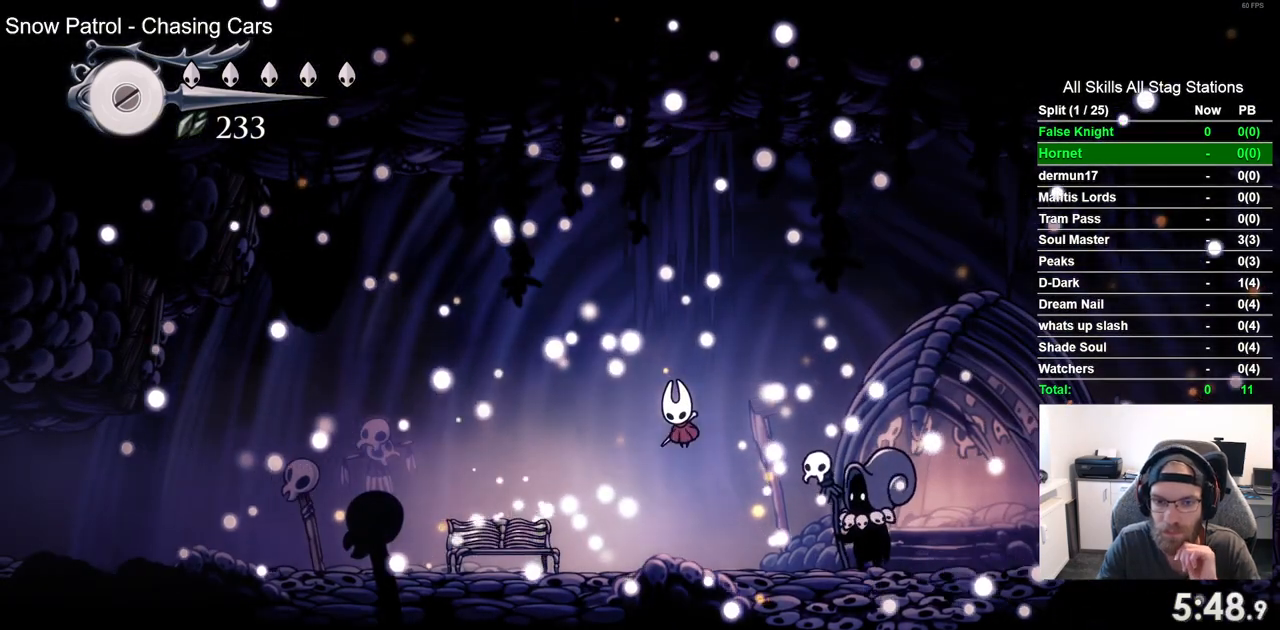
{"dt_ms": 500, "buttons": [], "left_stick": "center", "right_stick": "center", "events": [[217, "CROSS", "down"], [333, "CROSS", "up"]]}
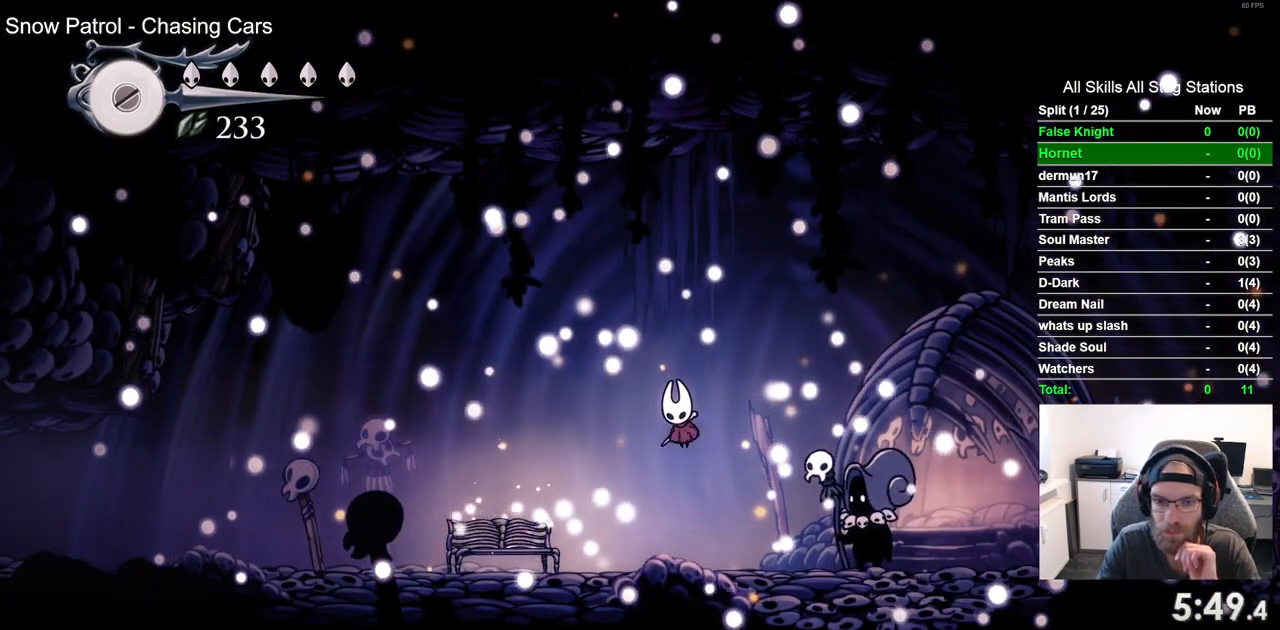
{"dt_ms": 500, "buttons": [], "left_stick": "center", "right_stick": "center", "events": []}
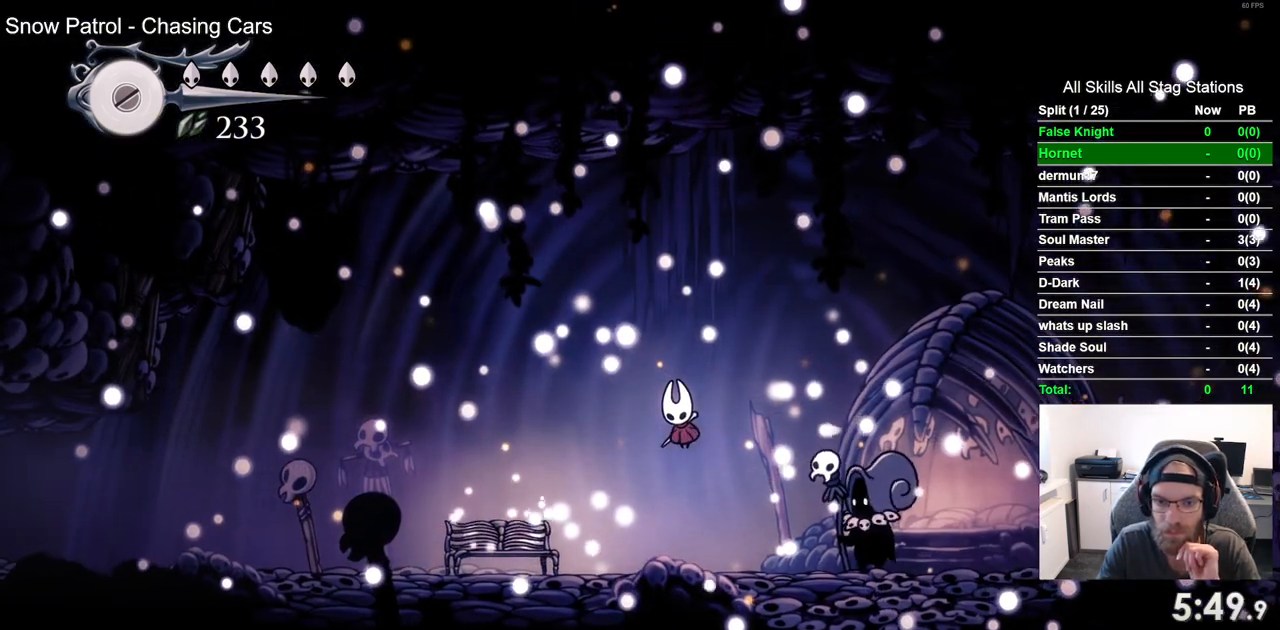
{"dt_ms": 500, "buttons": ["CROSS"], "left_stick": "center", "right_stick": "center", "events": [[100, "CROSS", "down"], [267, "CROSS", "up"], [483, "CROSS", "down"]]}
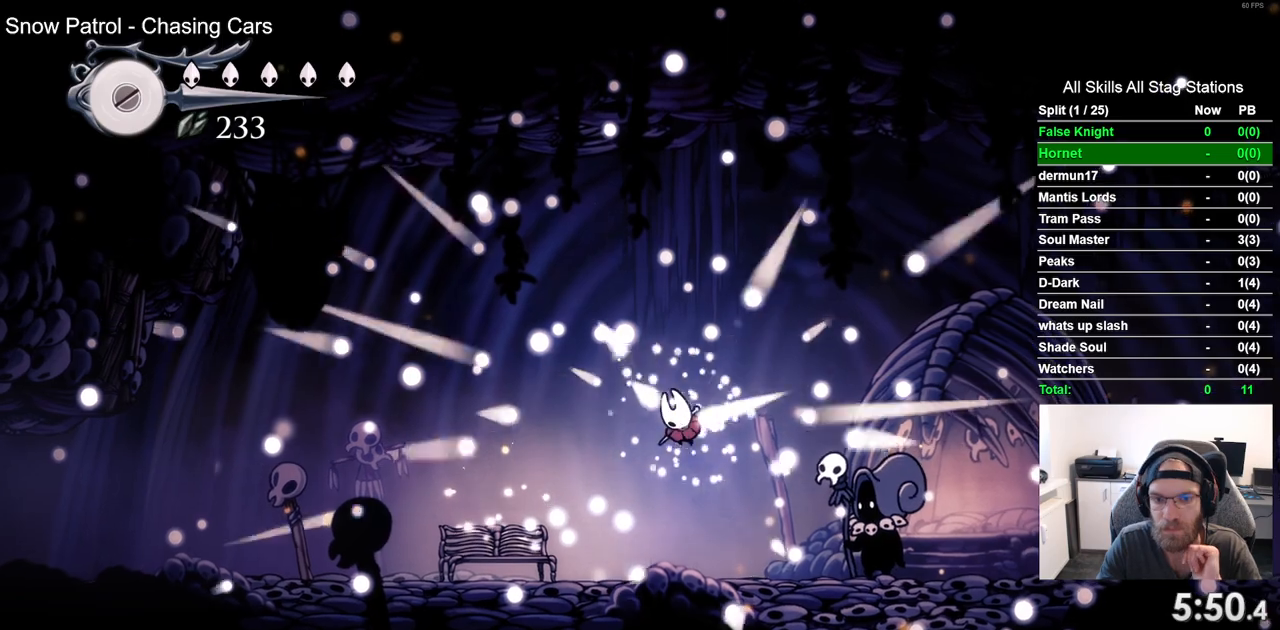
{"dt_ms": 500, "buttons": [], "left_stick": "center", "right_stick": "center", "events": [[133, "CROSS", "up"]]}
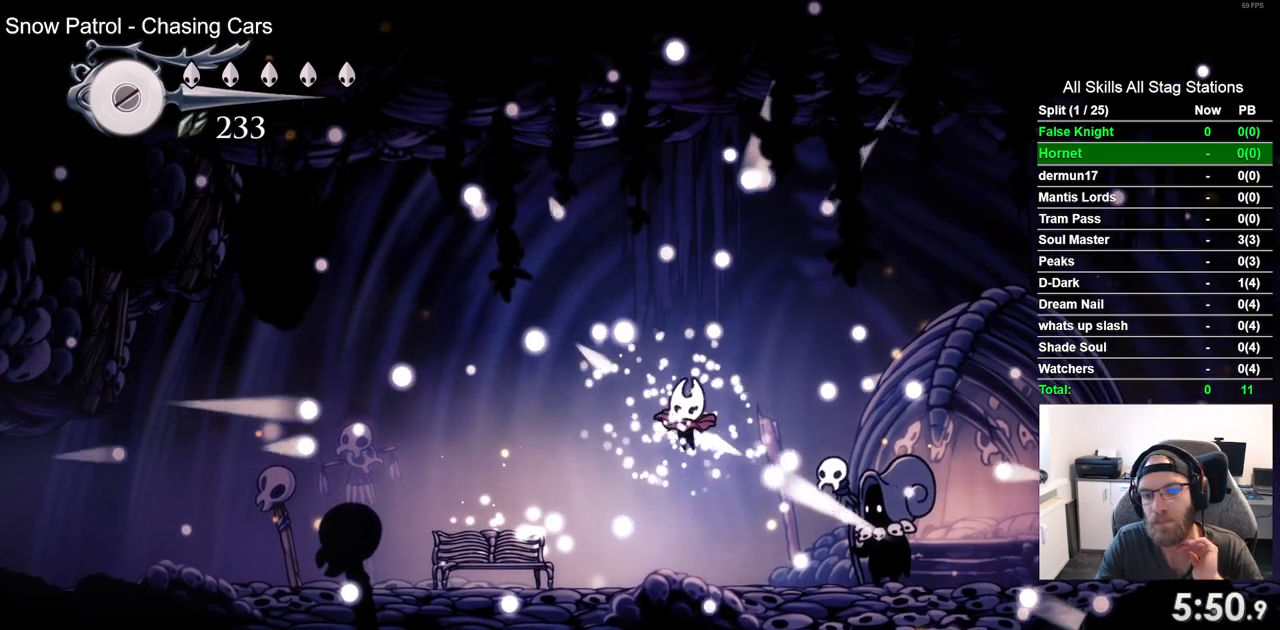
{"dt_ms": 500, "buttons": [], "left_stick": "center", "right_stick": "center", "events": []}
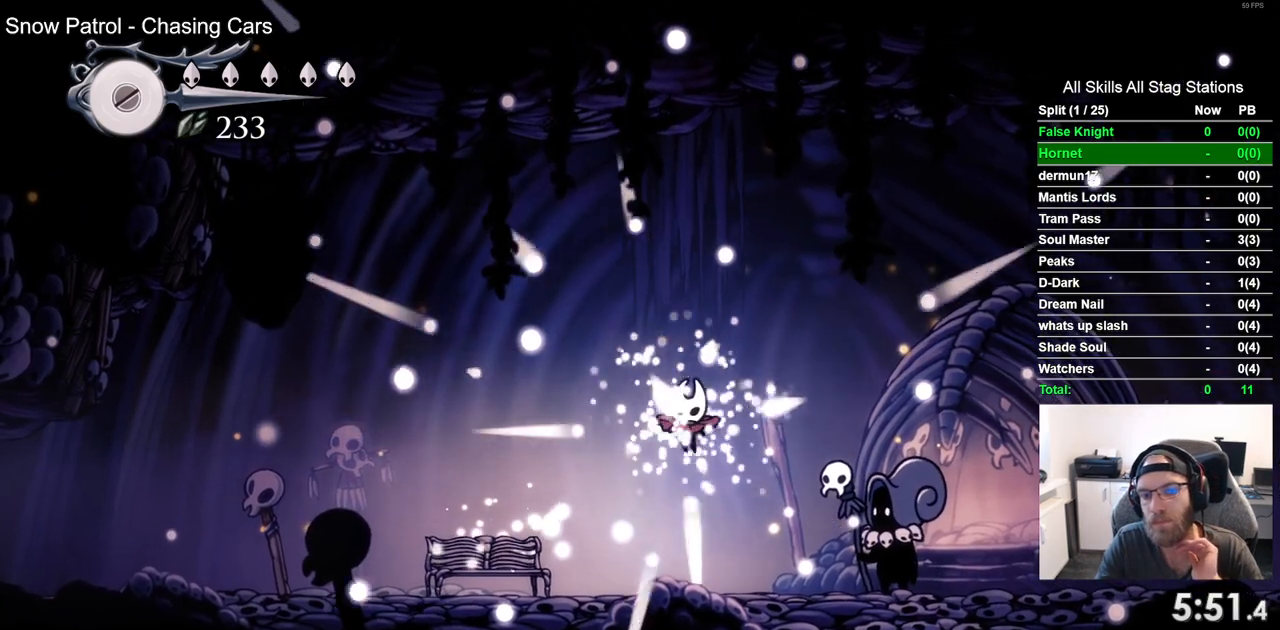
{"dt_ms": 500, "buttons": [], "left_stick": "center", "right_stick": "center", "events": []}
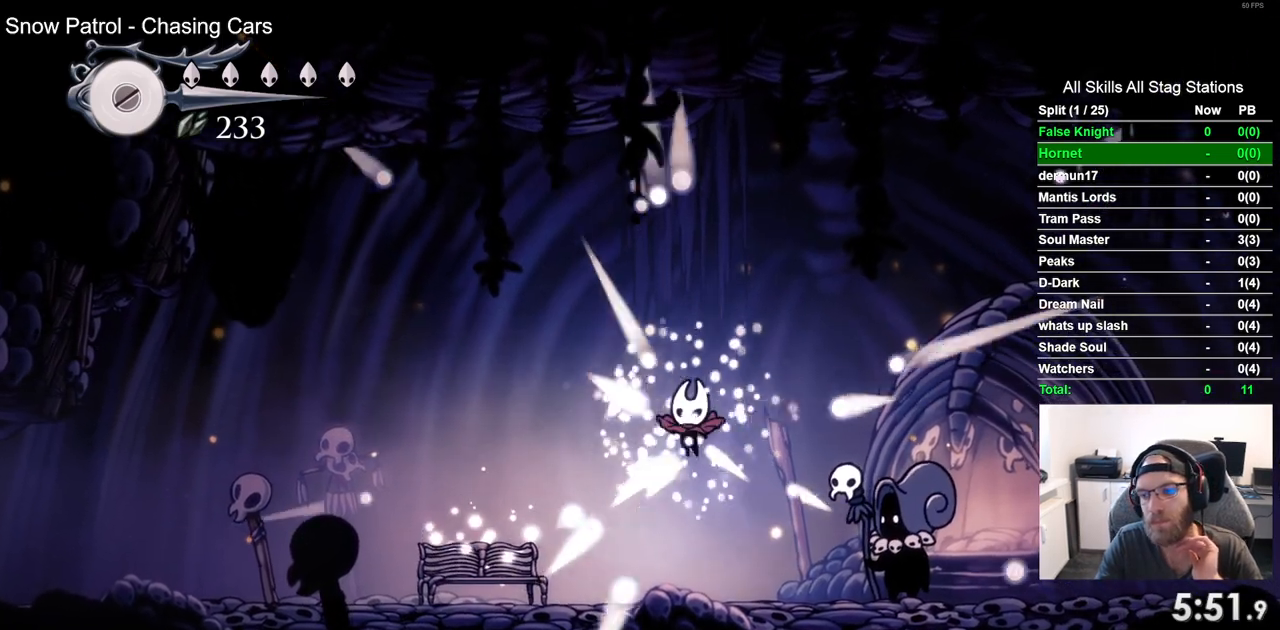
{"dt_ms": 500, "buttons": [], "left_stick": "center", "right_stick": "center", "events": [[117, "CROSS", "down"], [267, "CROSS", "up"]]}
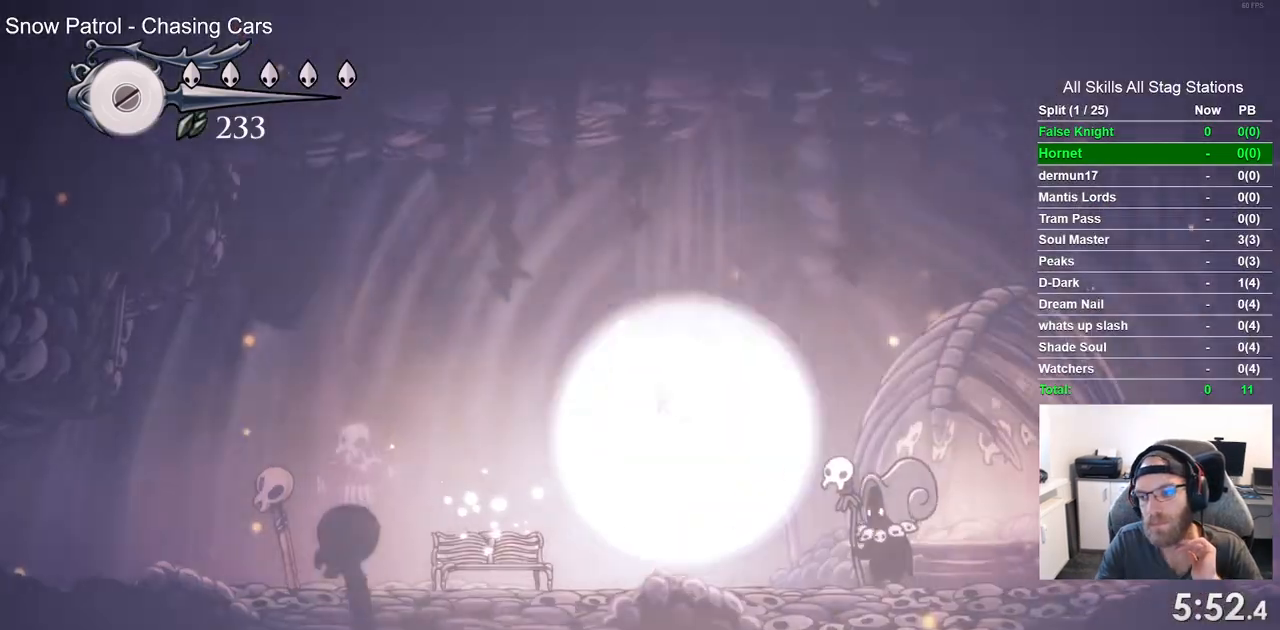
{"dt_ms": 500, "buttons": [], "left_stick": "center", "right_stick": "center", "events": [[17, "CROSS", "down"], [150, "CROSS", "up"], [317, "CROSS", "down"], [433, "CROSS", "up"]]}
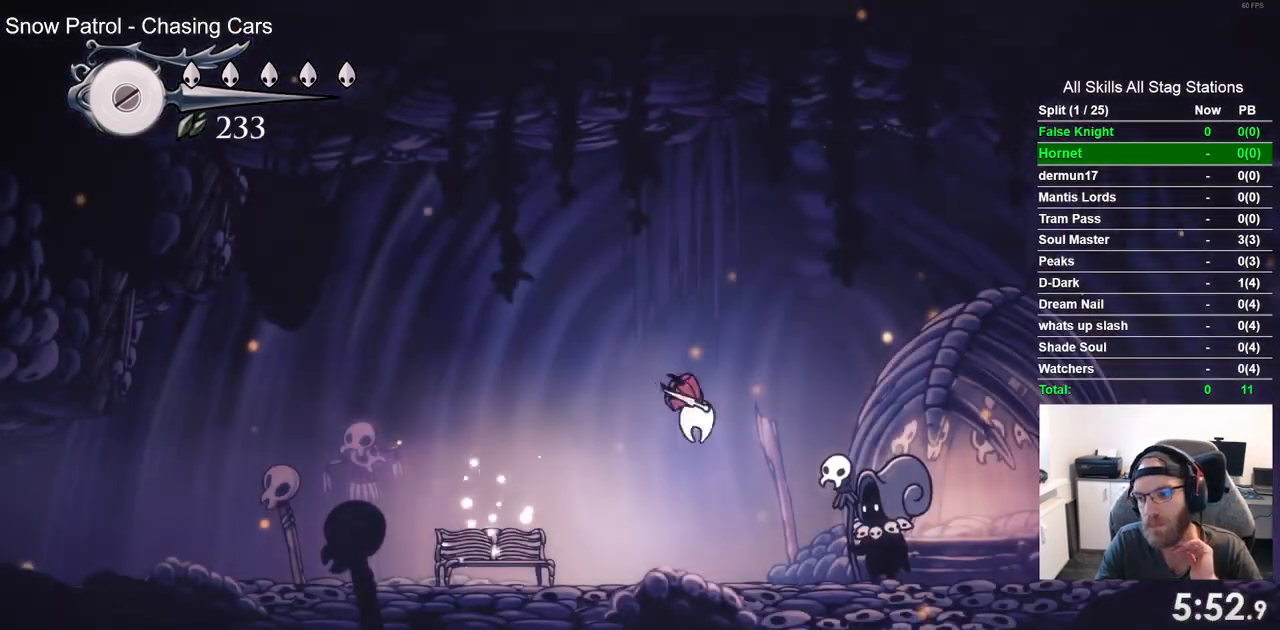
{"dt_ms": 500, "buttons": ["CROSS"], "left_stick": "center", "right_stick": "center", "events": [[100, "CROSS", "down"], [233, "CROSS", "up"], [417, "CROSS", "down"]]}
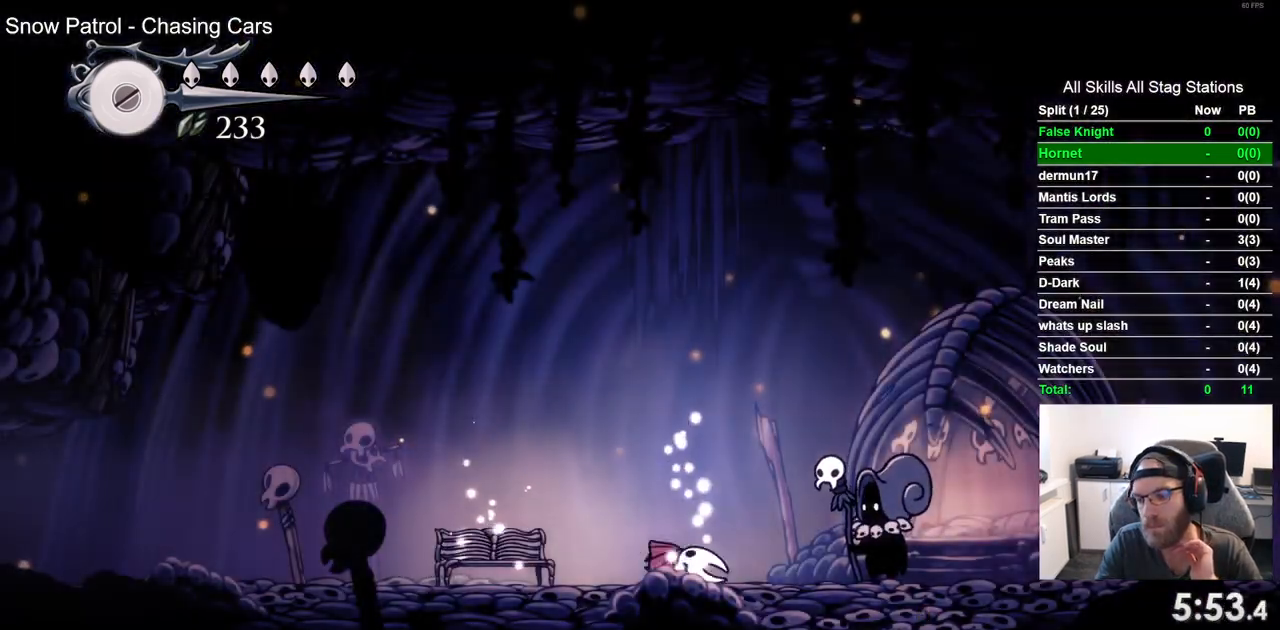
{"dt_ms": 500, "buttons": ["CROSS"], "left_stick": "center", "right_stick": "center", "events": [[33, "CROSS", "up"], [383, "CROSS", "down"]]}
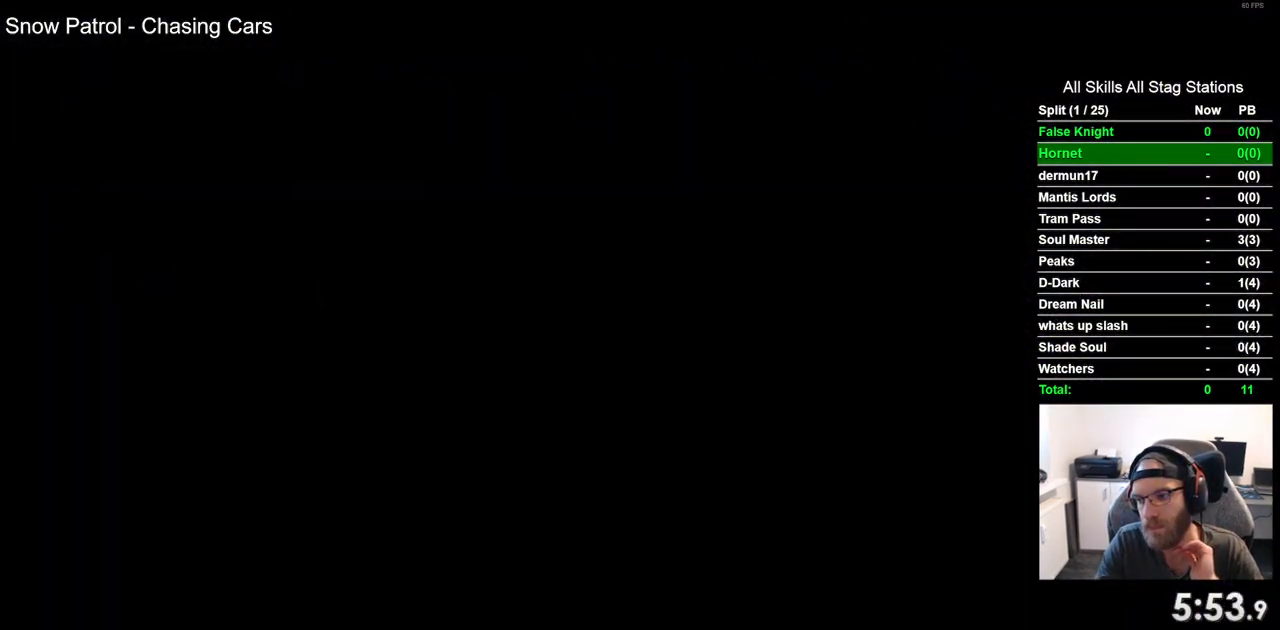
{"dt_ms": 500, "buttons": [], "left_stick": "center", "right_stick": "center", "events": [[33, "CROSS", "up"], [217, "CROSS", "down"], [383, "CROSS", "up"]]}
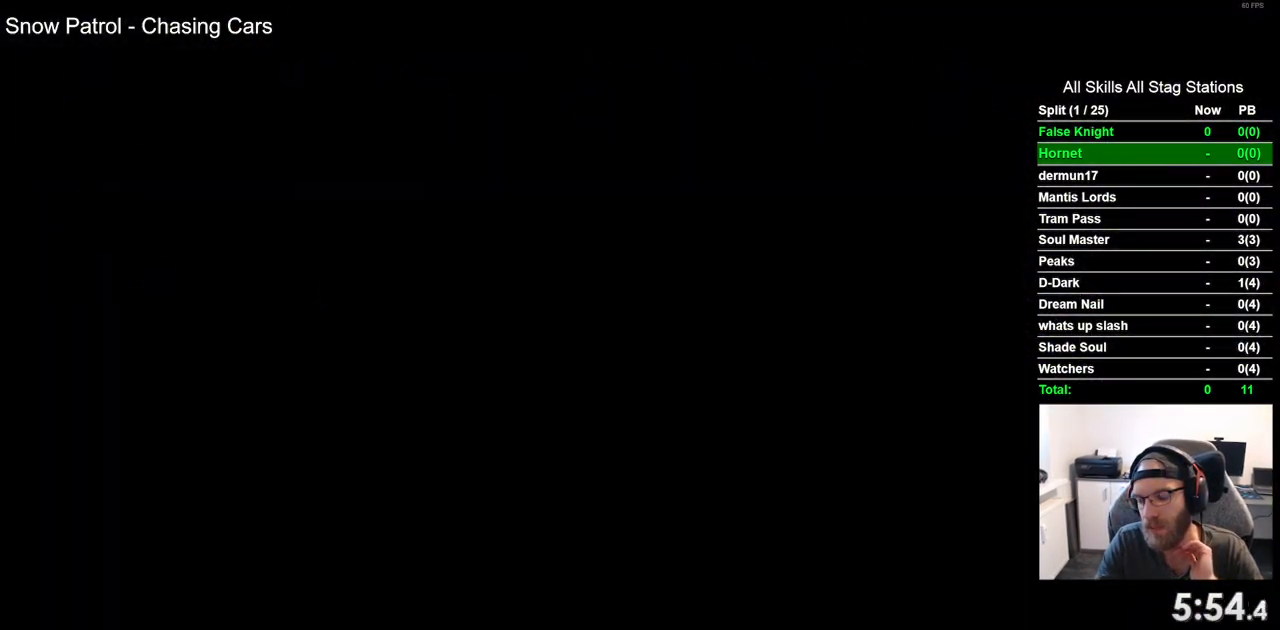
{"dt_ms": 500, "buttons": [], "left_stick": "center", "right_stick": "center", "events": [[33, "CROSS", "down"], [167, "CROSS", "up"], [300, "CROSS", "down"], [483, "CROSS", "up"]]}
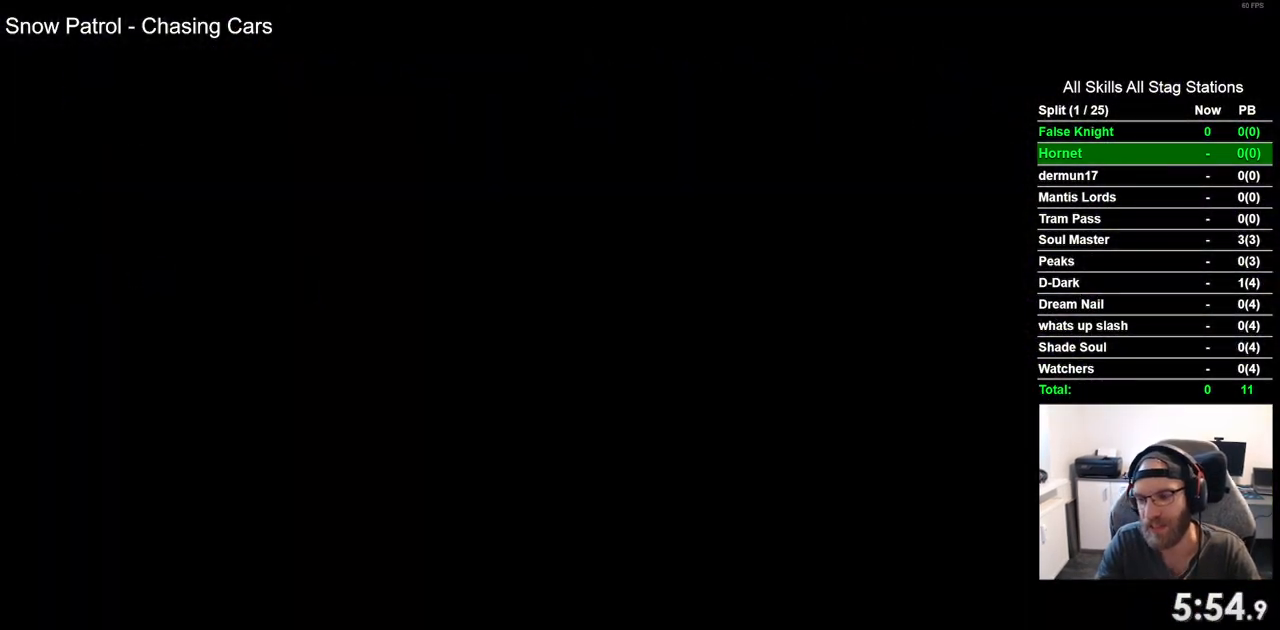
{"dt_ms": 500, "buttons": [], "left_stick": "center", "right_stick": "center", "events": [[117, "CROSS", "down"], [250, "CROSS", "up"], [367, "CROSS", "down"], [500, "CROSS", "up"]]}
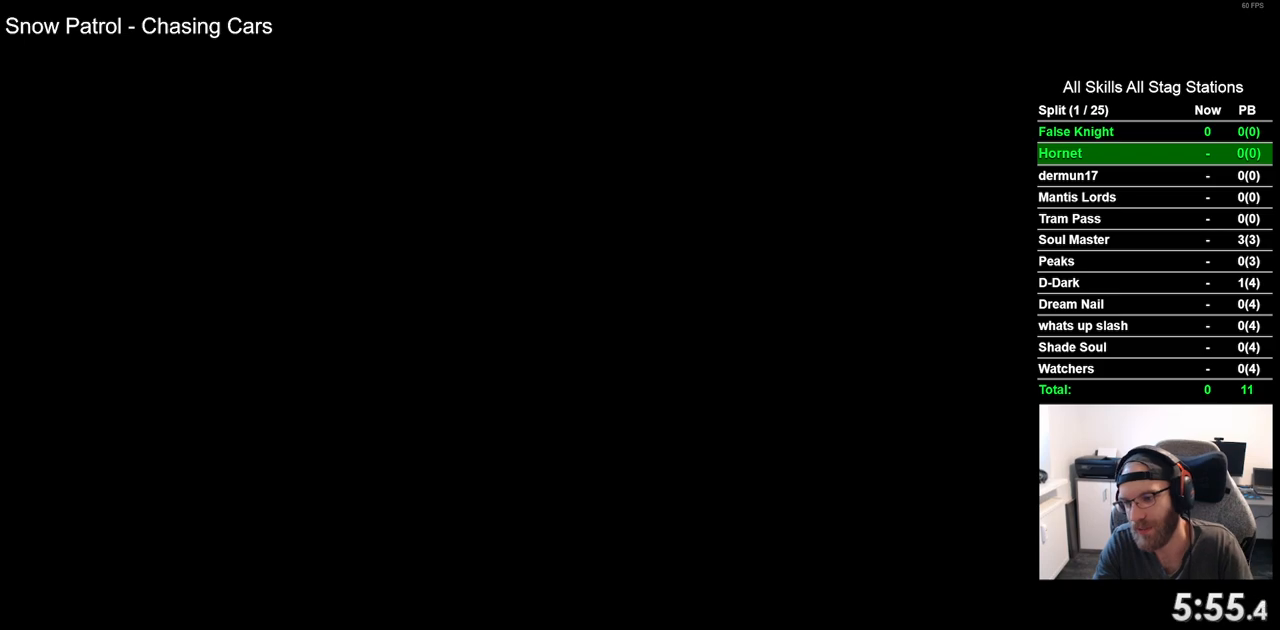
{"dt_ms": 500, "buttons": [], "left_stick": "center", "right_stick": "center", "events": [[100, "CROSS", "down"], [200, "CROSS", "up"], [300, "CROSS", "down"], [417, "CROSS", "up"]]}
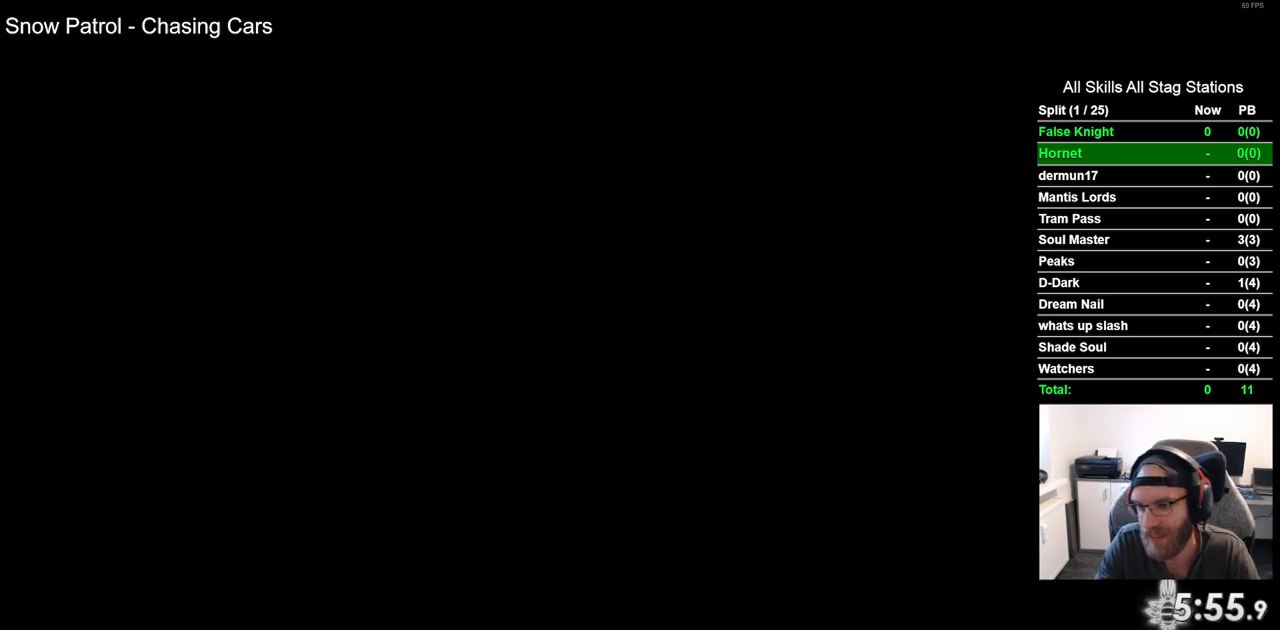
{"dt_ms": 500, "buttons": ["CROSS"], "left_stick": "center", "right_stick": "center", "events": [[33, "CROSS", "down"], [150, "CROSS", "up"], [250, "CROSS", "down"], [367, "CROSS", "up"], [483, "CROSS", "down"]]}
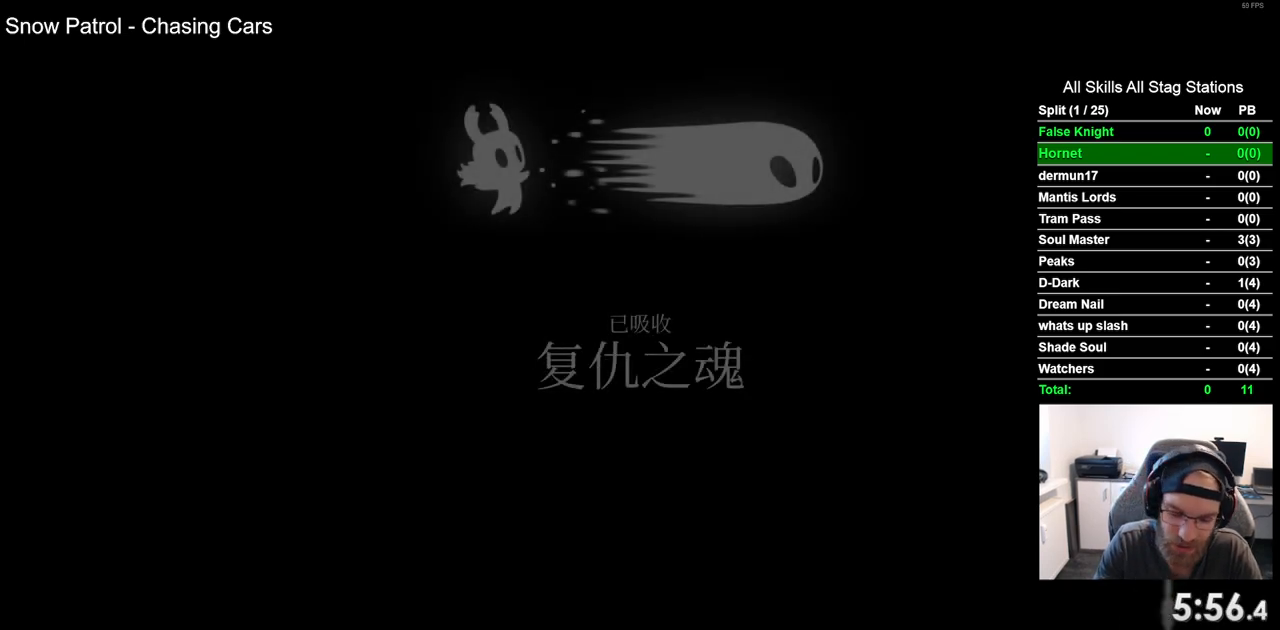
{"dt_ms": 500, "buttons": ["CROSS"], "left_stick": "center", "right_stick": "center", "events": [[117, "CROSS", "up"], [233, "CROSS", "down"], [350, "CROSS", "up"], [450, "CROSS", "down"]]}
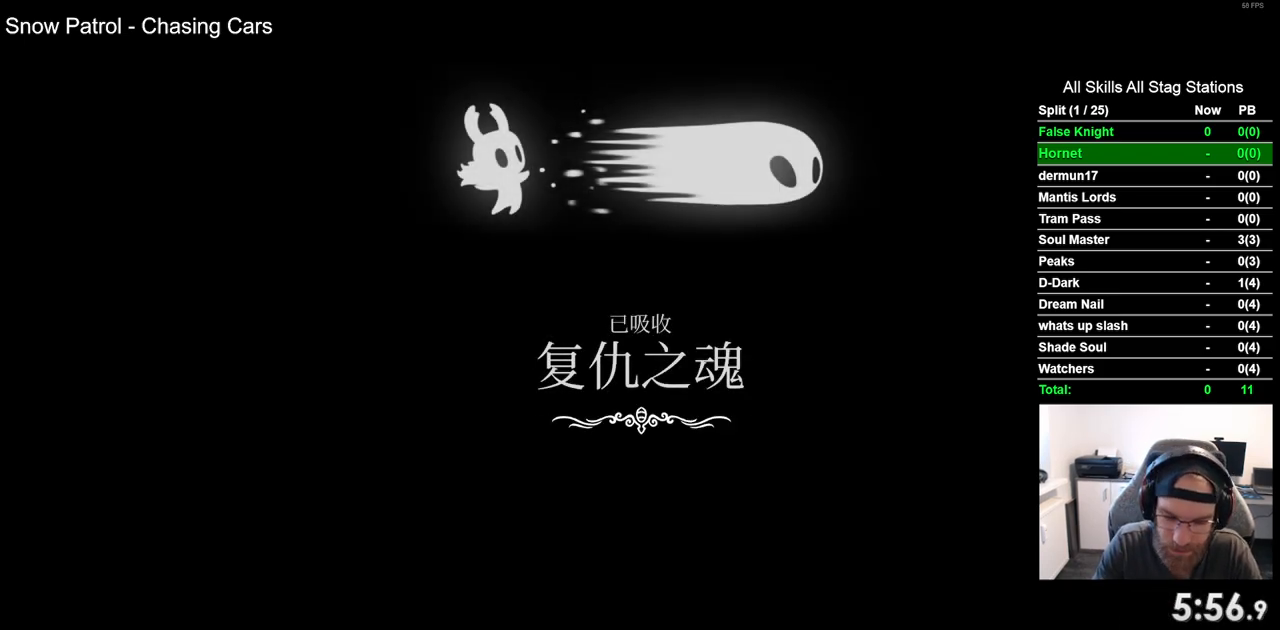
{"dt_ms": 500, "buttons": ["CROSS"], "left_stick": "center", "right_stick": "center", "events": [[83, "CROSS", "up"], [183, "CROSS", "down"], [317, "CROSS", "up"], [433, "CROSS", "down"]]}
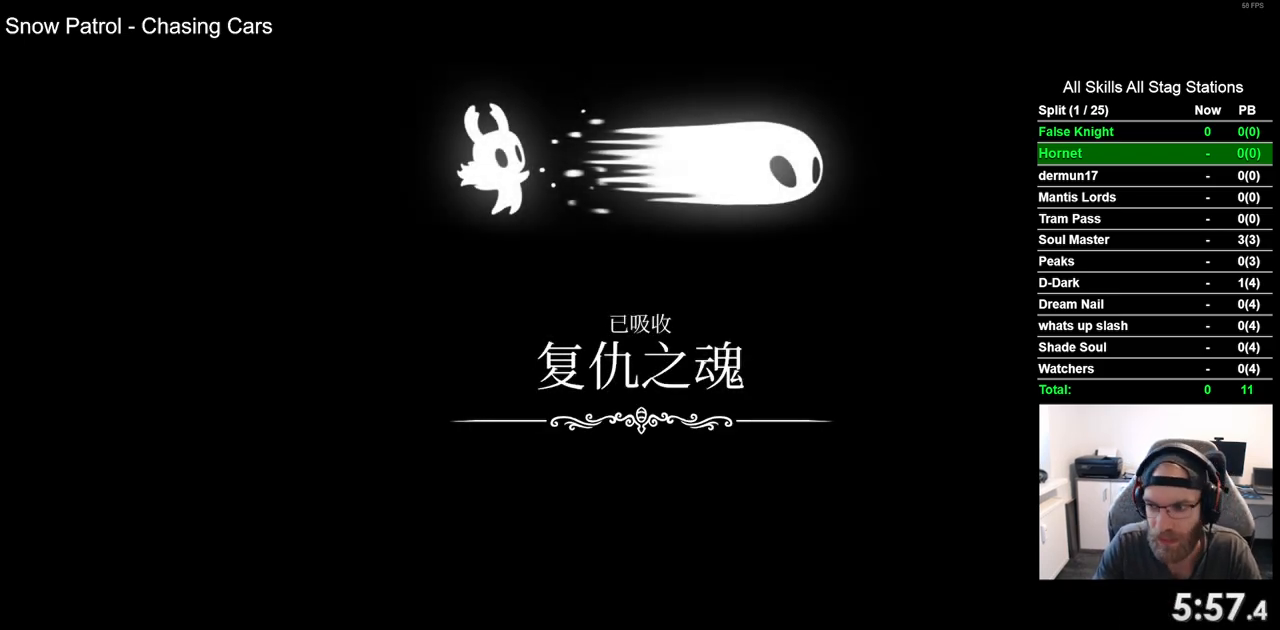
{"dt_ms": 500, "buttons": ["CROSS"], "left_stick": "center", "right_stick": "center", "events": [[83, "CROSS", "up"], [183, "CROSS", "down"], [317, "CROSS", "up"], [450, "CROSS", "down"]]}
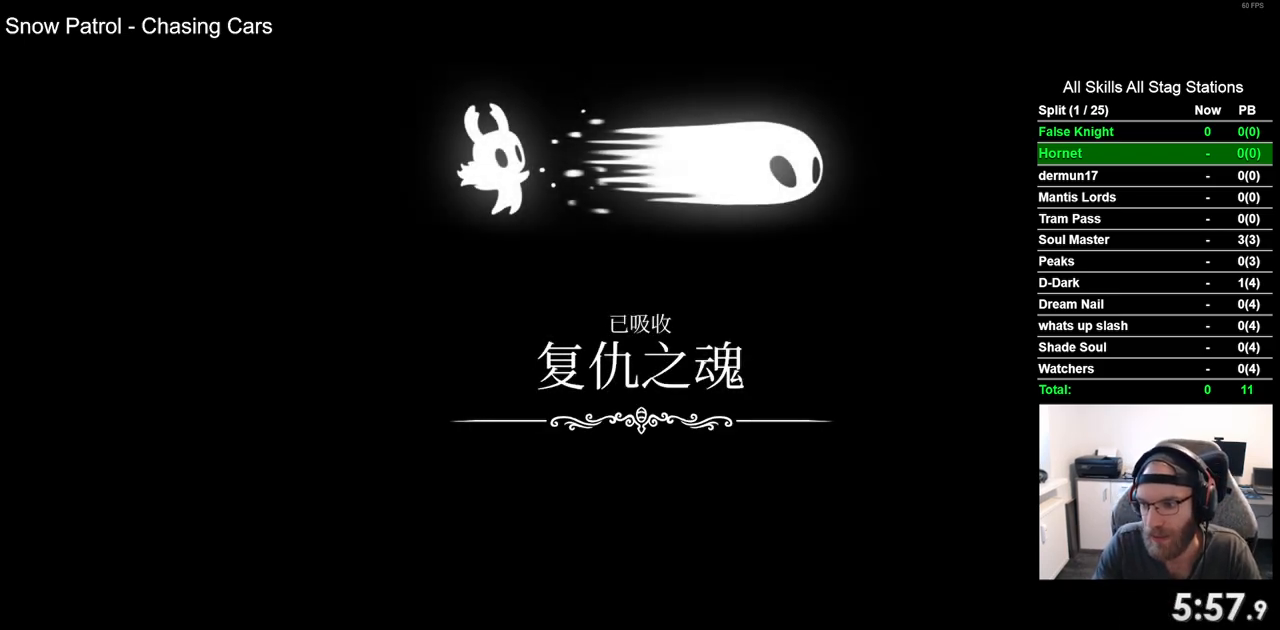
{"dt_ms": 500, "buttons": ["CROSS"], "left_stick": "center", "right_stick": "center", "events": [[100, "CROSS", "up"], [233, "CROSS", "down"], [350, "CROSS", "up"], [483, "CROSS", "down"]]}
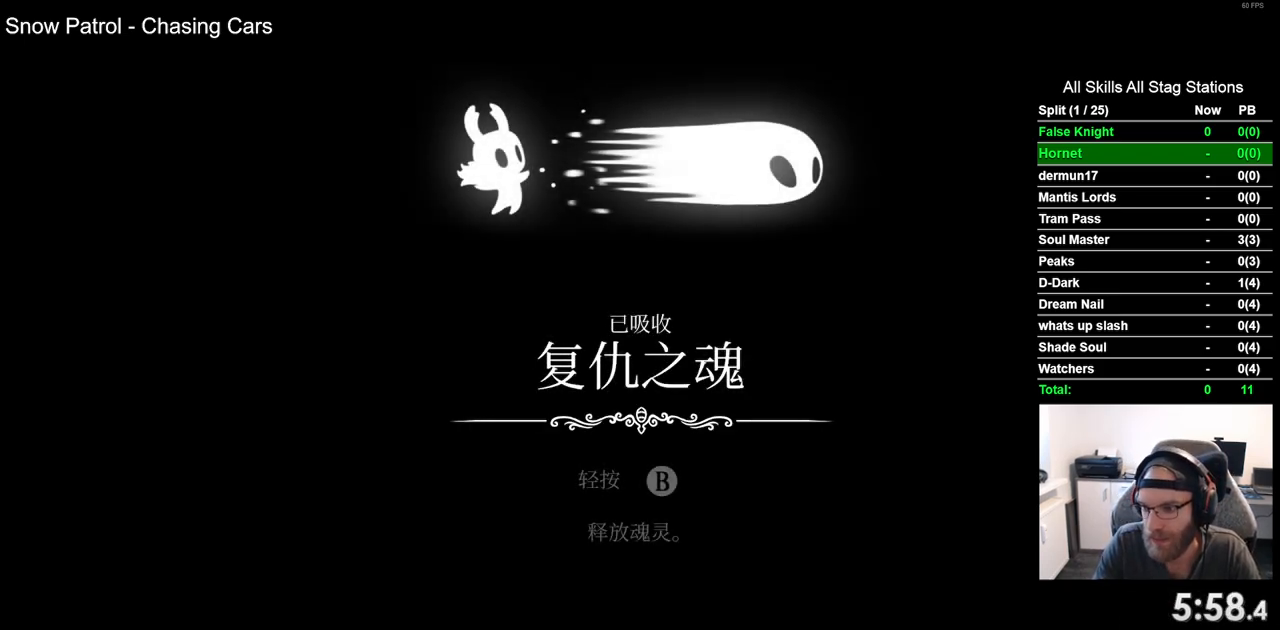
{"dt_ms": 500, "buttons": ["CROSS"], "left_stick": "center", "right_stick": "center", "events": [[100, "CROSS", "up"], [217, "CROSS", "down"], [333, "CROSS", "up"], [467, "CROSS", "down"]]}
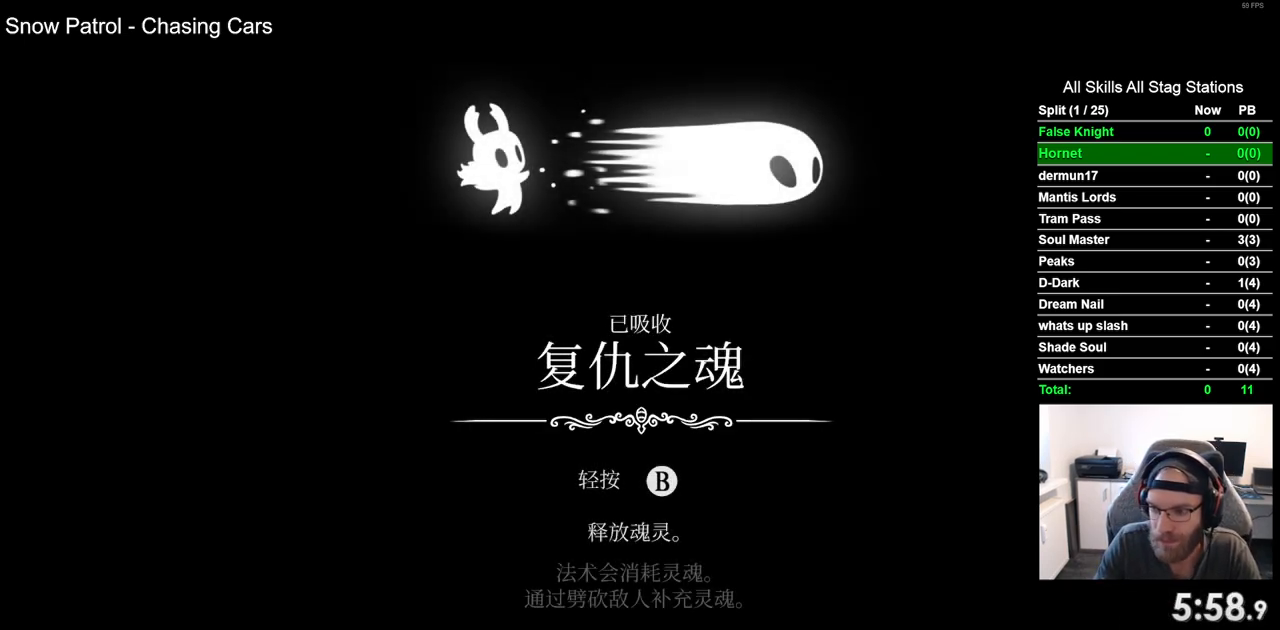
{"dt_ms": 500, "buttons": ["CROSS"], "left_stick": "center", "right_stick": "center", "events": [[100, "CROSS", "up"], [250, "CROSS", "down"], [383, "CROSS", "up"], [500, "CROSS", "down"]]}
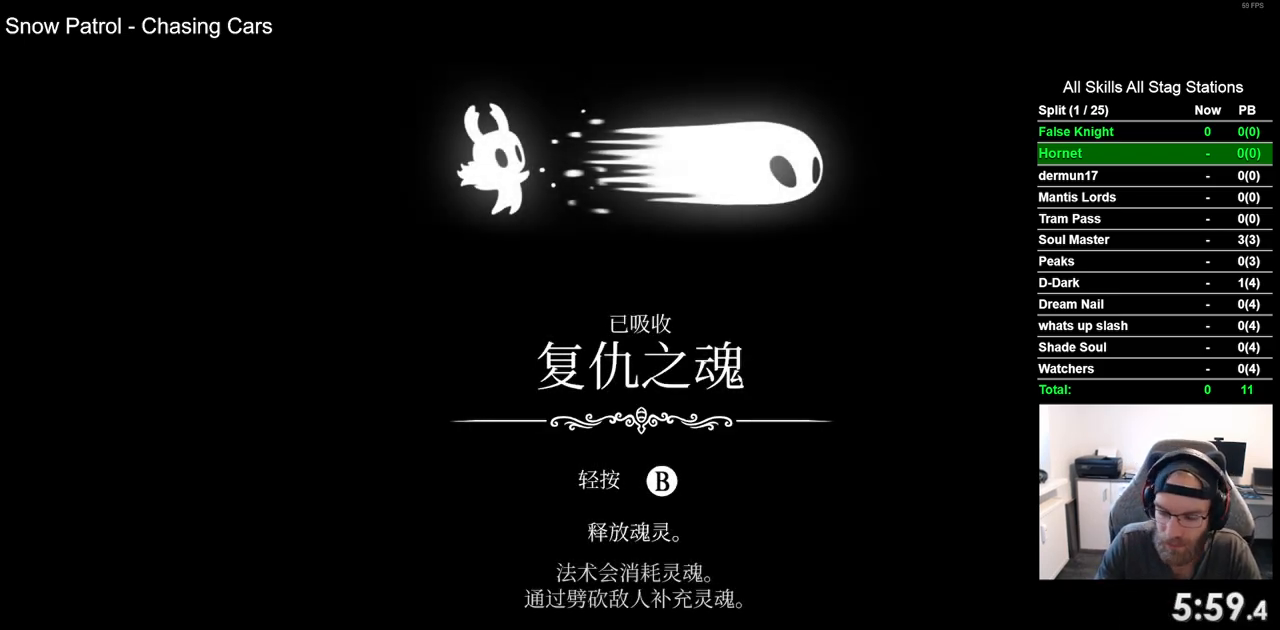
{"dt_ms": 500, "buttons": ["CROSS"], "left_stick": "center", "right_stick": "center", "events": [[100, "CROSS", "up"], [217, "CROSS", "down"], [317, "CROSS", "up"], [433, "CROSS", "down"]]}
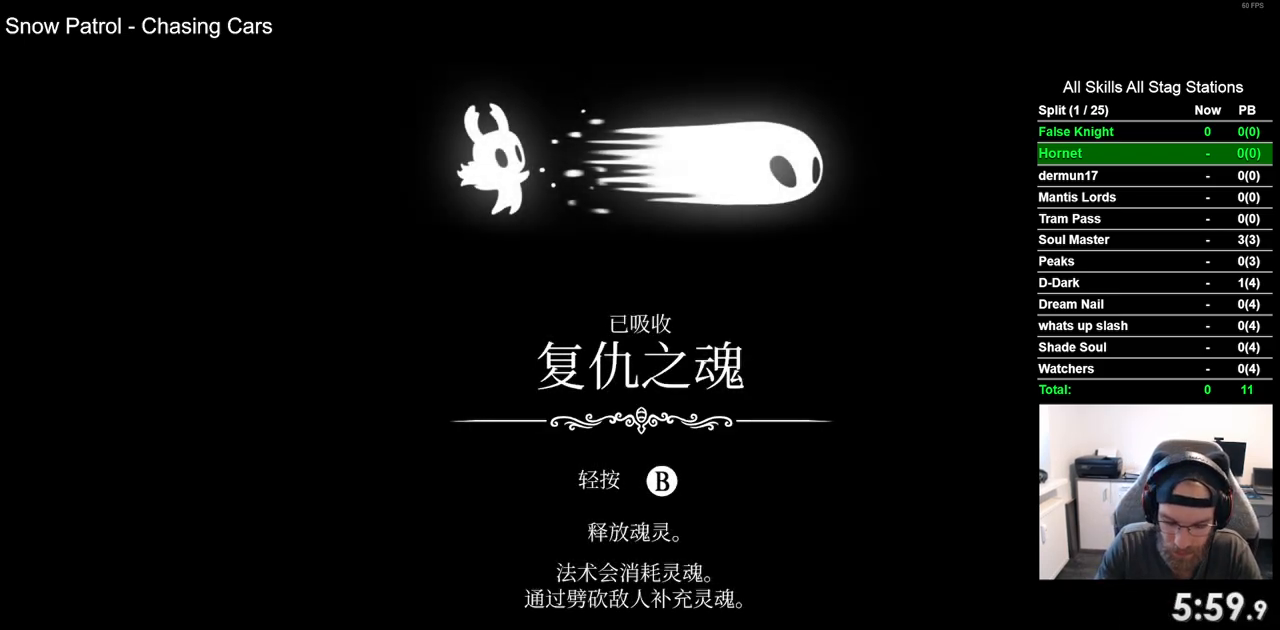
{"dt_ms": 500, "buttons": [], "left_stick": "center", "right_stick": "center", "events": [[17, "CROSS", "up"]]}
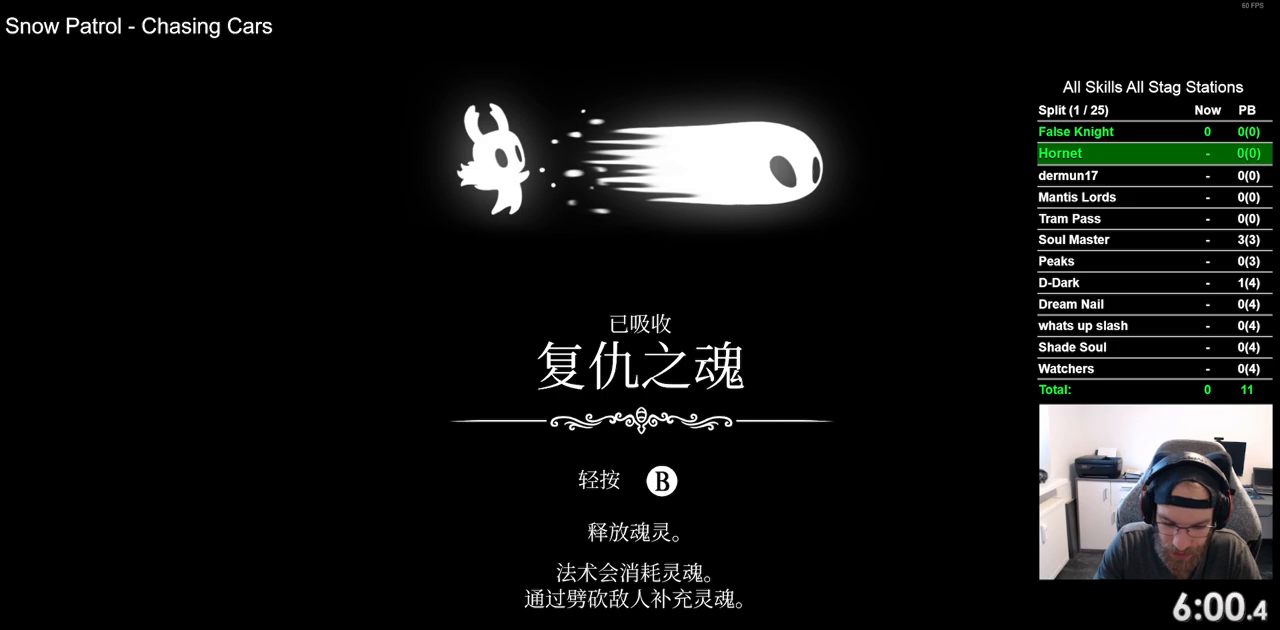
{"dt_ms": 500, "buttons": [], "left_stick": "center", "right_stick": "center", "events": []}
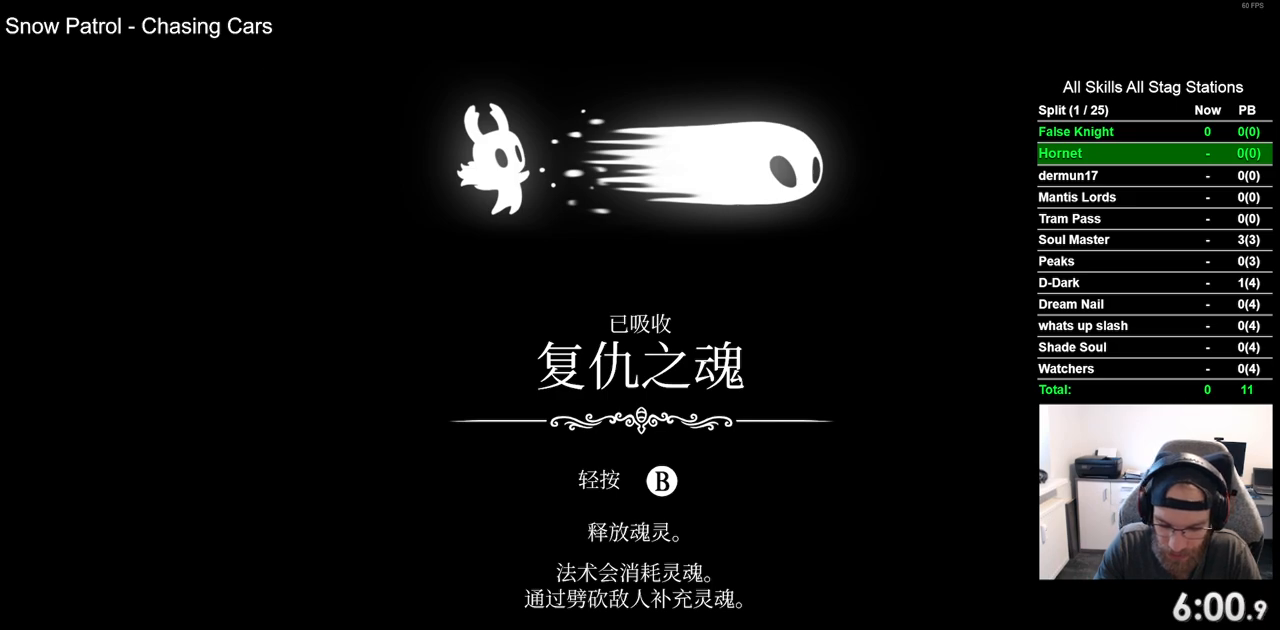
{"dt_ms": 500, "buttons": [], "left_stick": "center", "right_stick": "center", "events": []}
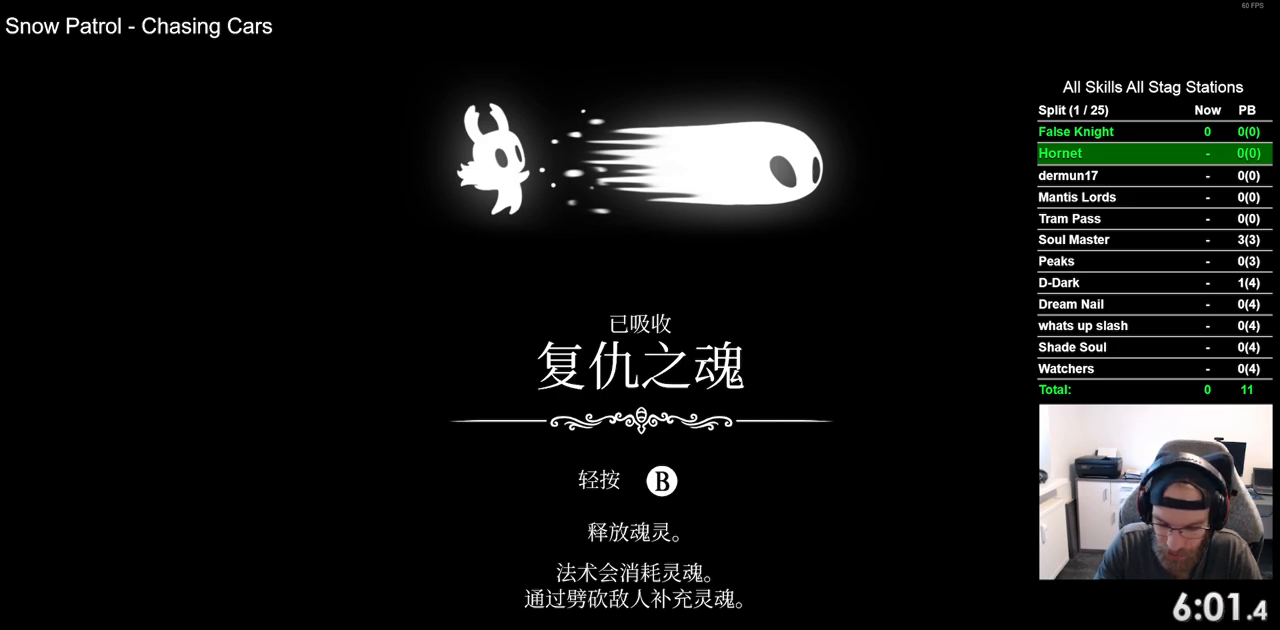
{"dt_ms": 500, "buttons": [], "left_stick": "center", "right_stick": "center", "events": []}
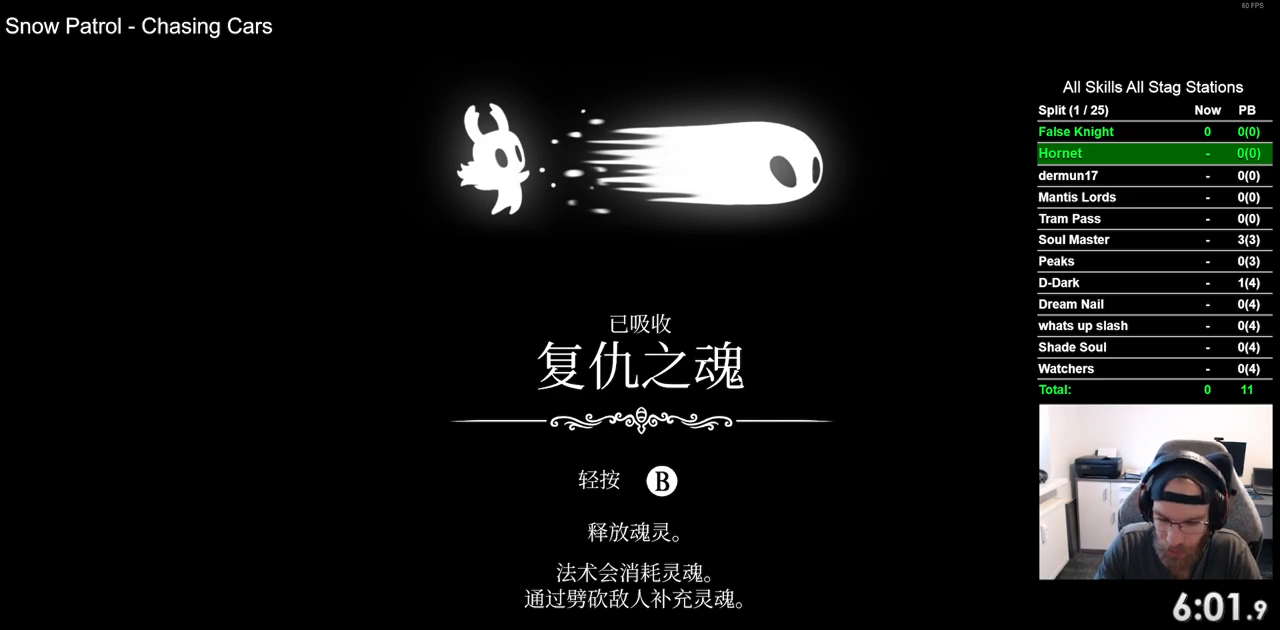
{"dt_ms": 1000, "buttons": ["CROSS", "L2"], "left_stick": "center", "right_stick": "center", "events": [[267, "CROSS", "down"], [367, "L2", "down"], [467, "CROSS", "up"], [700, "CROSS", "down"], [850, "CROSS", "up"], [983, "CROSS", "down"]]}
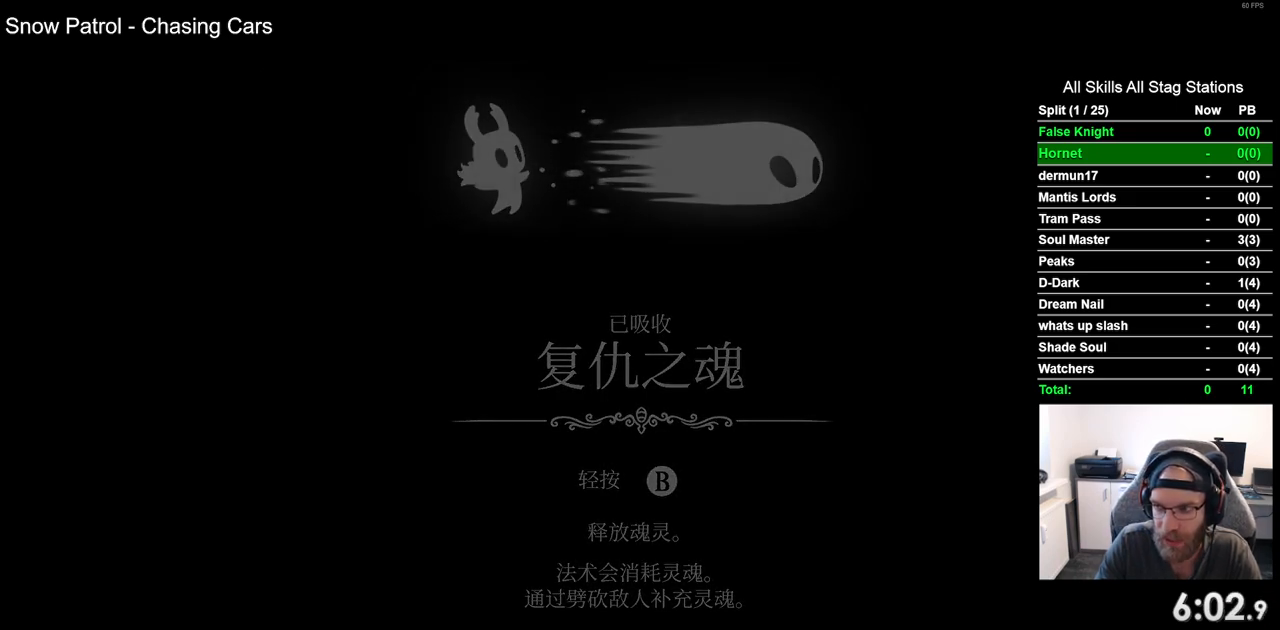
{"dt_ms": 500, "buttons": [], "left_stick": "center", "right_stick": "center", "events": [[117, "CROSS", "up"], [217, "CROSS", "down"], [350, "CROSS", "up"], [367, "L2", "up"]]}
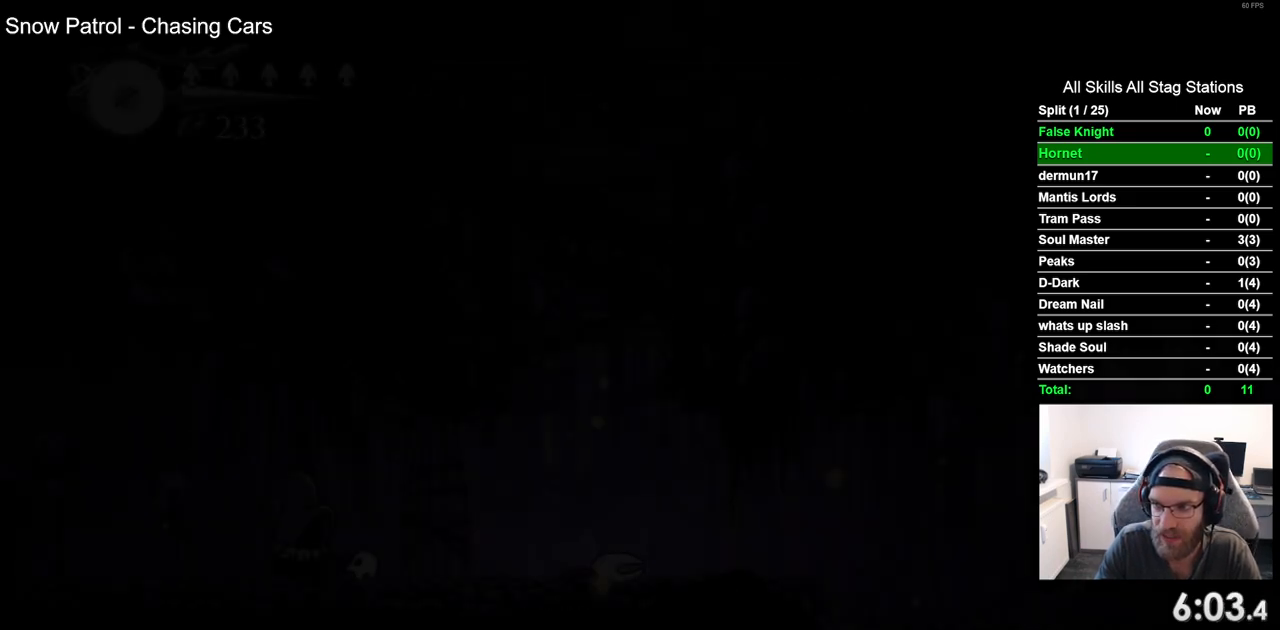
{"dt_ms": 500, "buttons": ["L2"], "left_stick": "center", "right_stick": "center", "events": [[17, "CROSS", "down"], [167, "CROSS", "up"], [217, "L2", "down"]]}